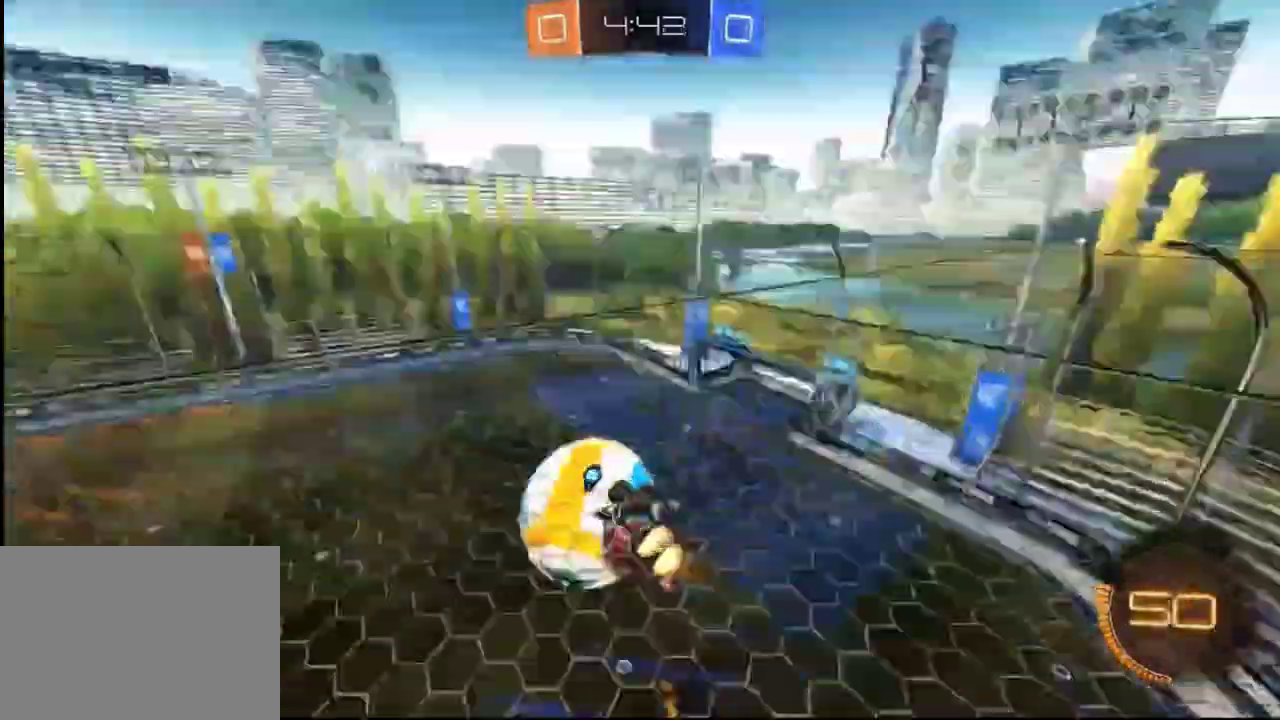
Gameplay with a controller (Xbox layout); each line is a JSON object with the inputs held at the frame after it. "events" lists button and stick changes between this image and that frame as [ms after this image, input, new state], when the widget could be followed in between.
{"buttons": ["R1", "R2"], "left_stick": "right", "right_stick": "center", "events": [[67, "L1", "down"], [333, "L1", "up"]]}
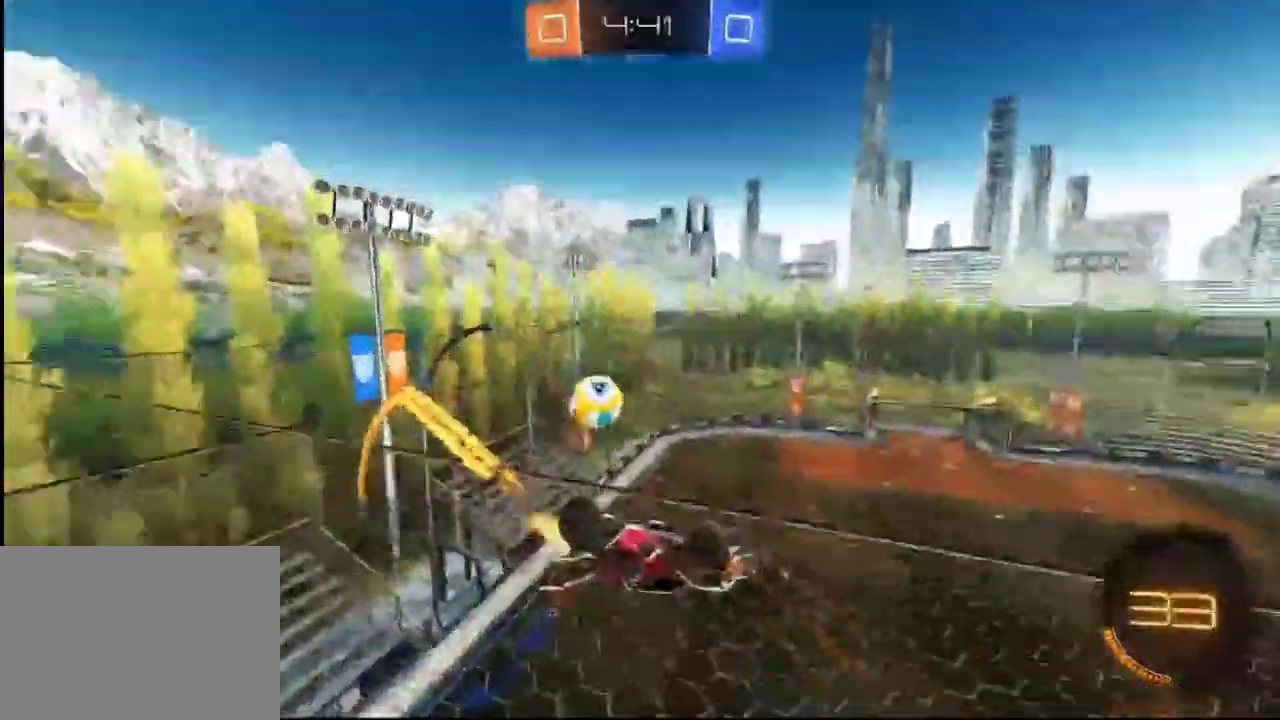
{"buttons": ["L1", "R1", "R2"], "left_stick": "down-right", "right_stick": "center", "events": [[100, "left_stick", "down-left"], [233, "left_stick", "down-right"], [400, "L1", "down"]]}
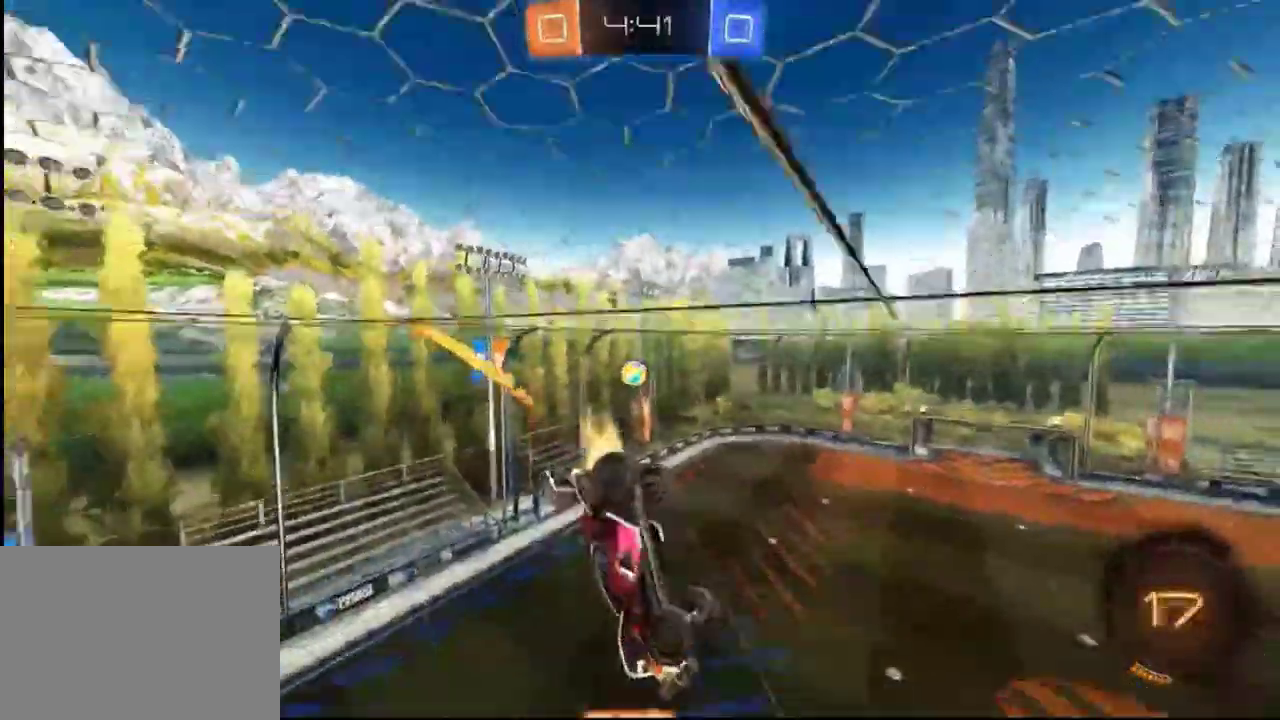
{"buttons": ["R1", "R2"], "left_stick": "center", "right_stick": "center", "events": [[133, "Y", "down"], [233, "L1", "up"], [267, "Y", "up"], [400, "left_stick", "center"]]}
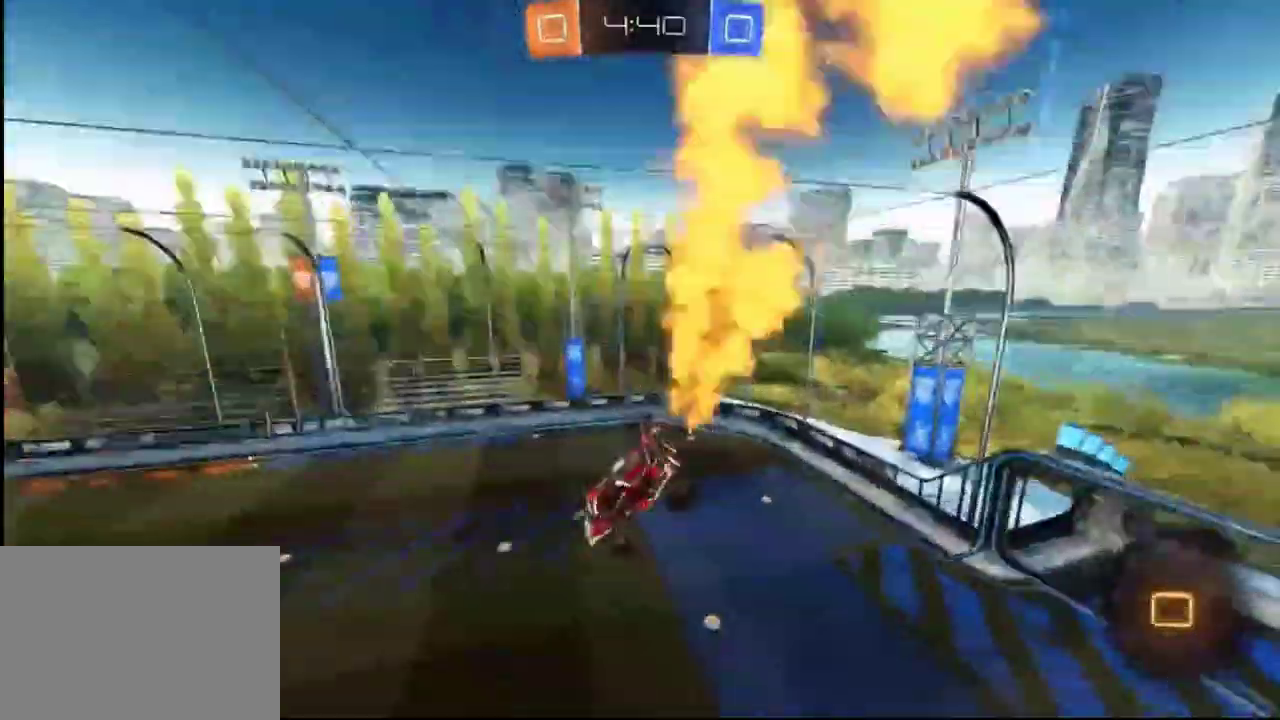
{"buttons": ["R2"], "left_stick": "center", "right_stick": "center", "events": [[167, "L1", "down"], [233, "L1", "up"], [233, "R1", "up"]]}
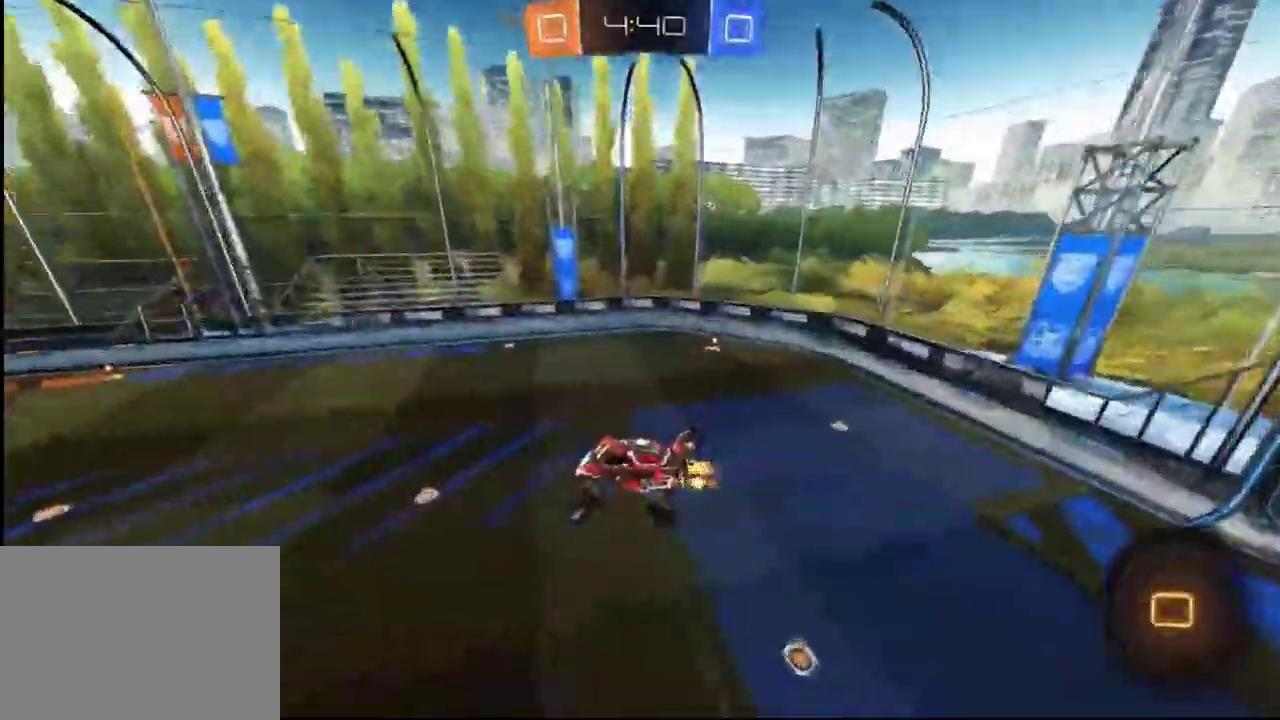
{"buttons": ["R1", "R2"], "left_stick": "left", "right_stick": "center", "events": [[267, "R1", "down"], [500, "left_stick", "left"]]}
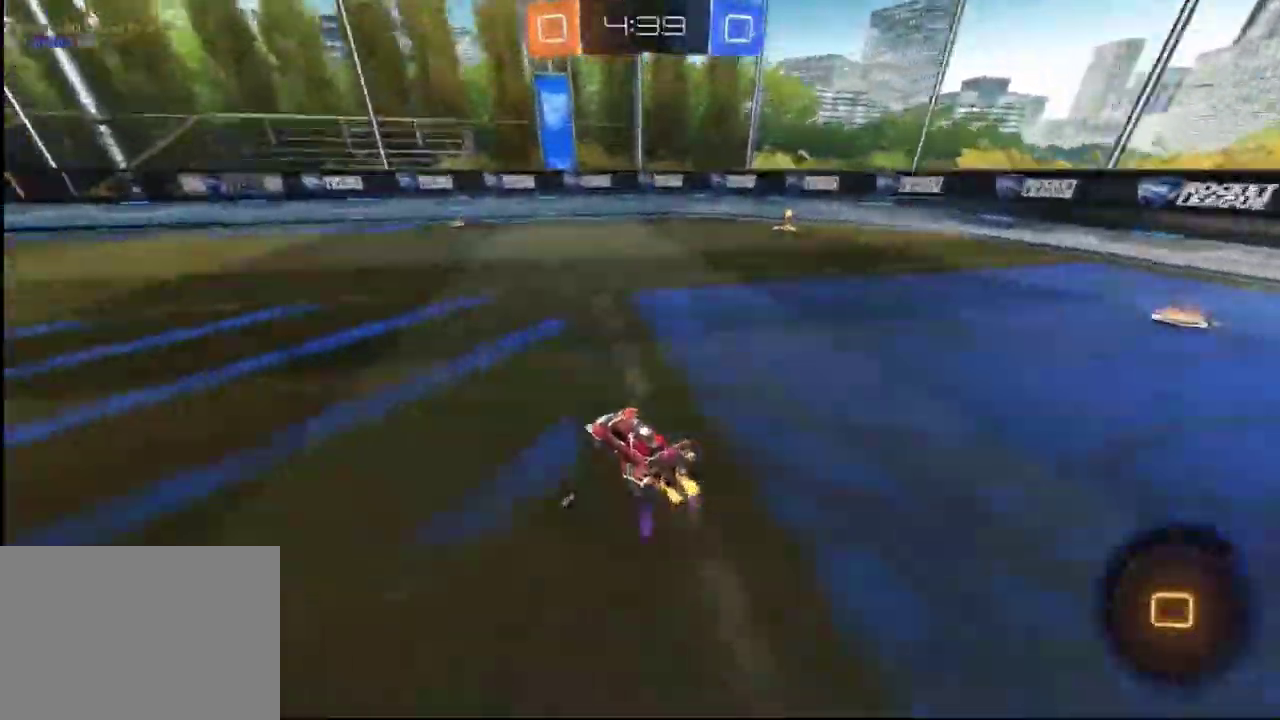
{"buttons": ["L1", "R2"], "left_stick": "up-left", "right_stick": "center", "events": [[133, "A", "down"], [200, "A", "up"], [200, "L1", "down"], [200, "L3", "down"], [233, "A", "down"], [267, "left_stick", "up-left"], [333, "A", "up"], [333, "Y", "down"], [467, "L3", "up"], [467, "R1", "up"], [467, "Y", "up"]]}
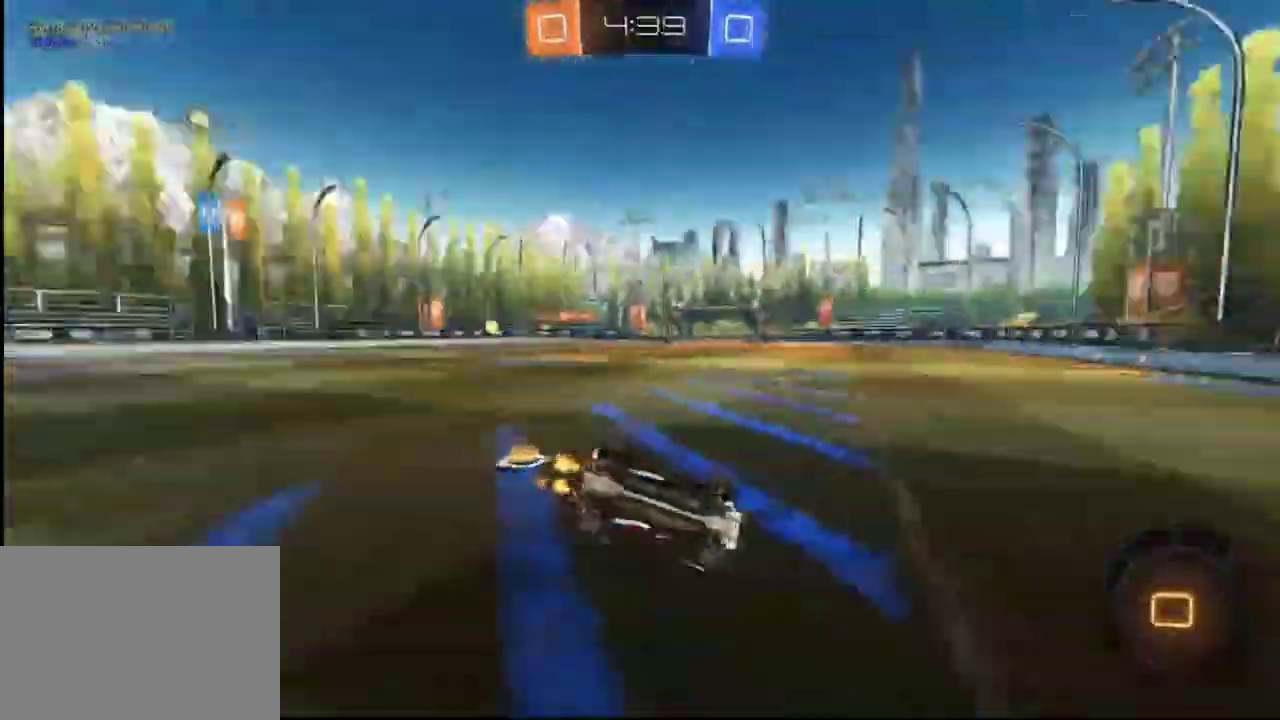
{"buttons": ["R2"], "left_stick": "center", "right_stick": "center", "events": [[133, "L1", "up"], [167, "left_stick", "center"], [300, "DPAD_RIGHT", "down"], [367, "DPAD_RIGHT", "up"], [433, "DPAD_RIGHT", "down"], [500, "DPAD_RIGHT", "up"]]}
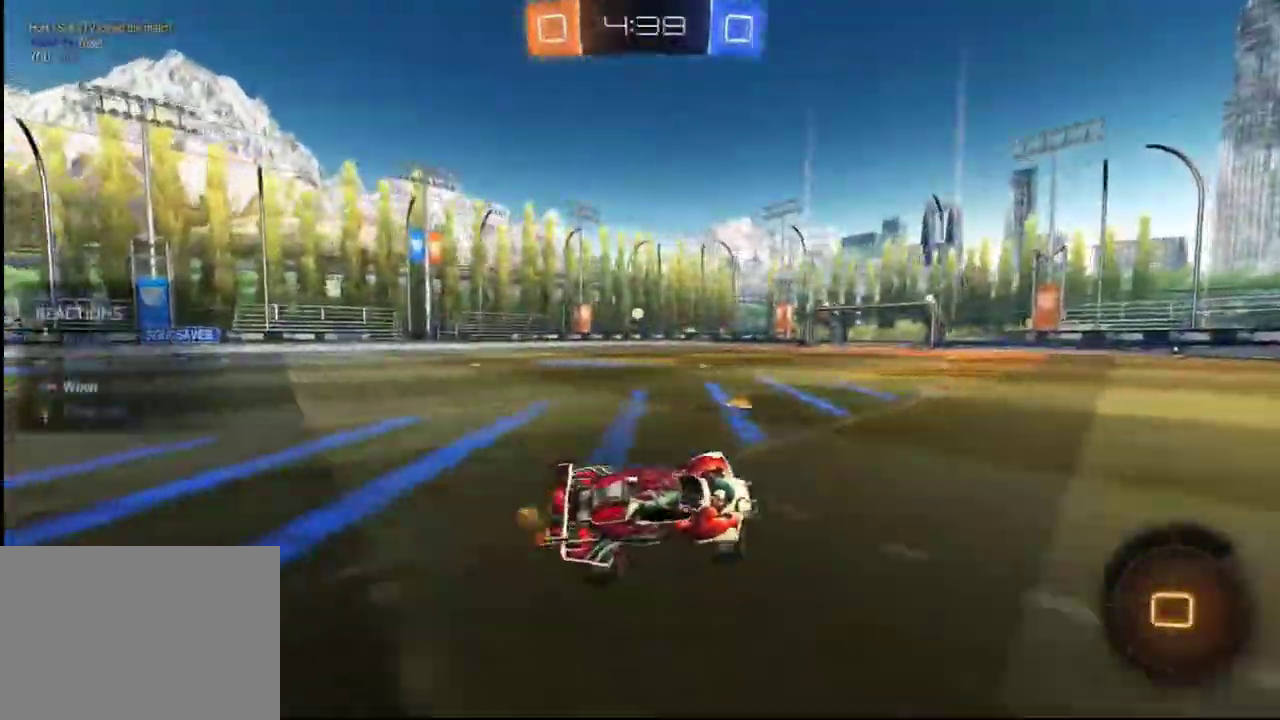
{"buttons": ["R1", "R2"], "left_stick": "center", "right_stick": "center", "events": [[133, "R1", "down"], [167, "Y", "down"], [300, "Y", "up"]]}
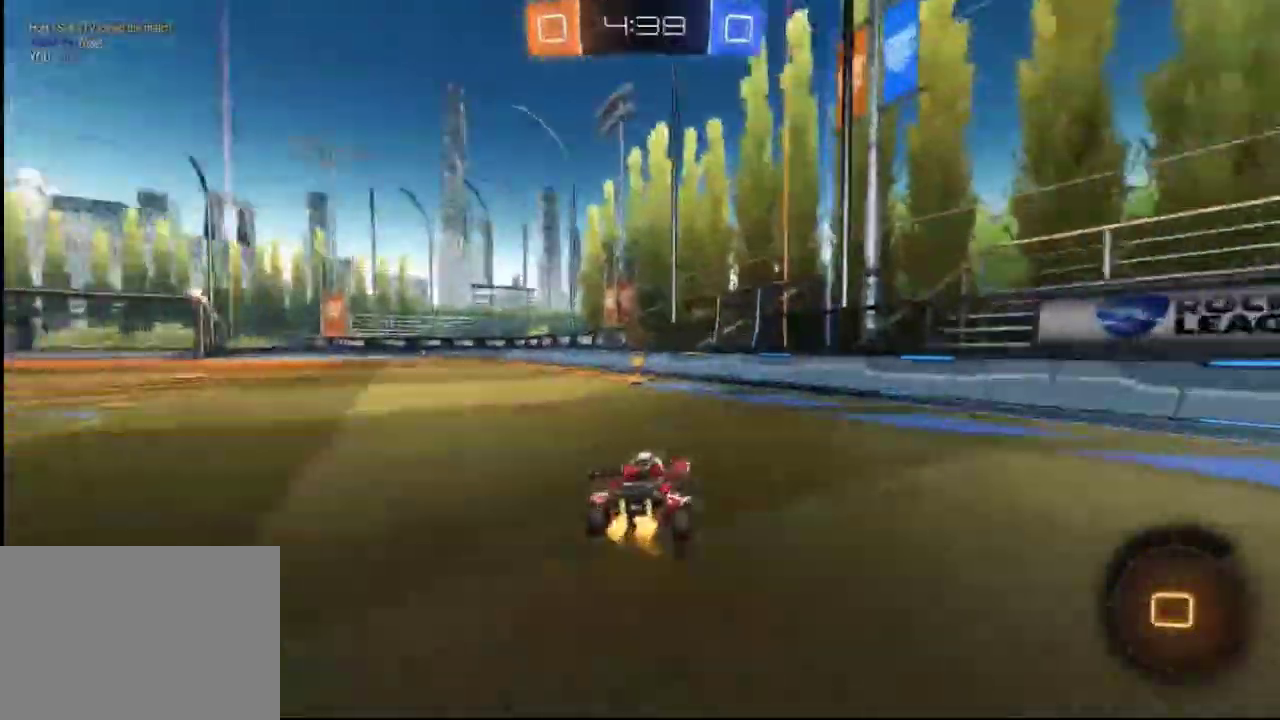
{"buttons": ["R2"], "left_stick": "center", "right_stick": "center", "events": [[33, "Y", "down"], [100, "R1", "up"], [100, "Y", "up"], [333, "left_stick", "left"], [500, "left_stick", "center"]]}
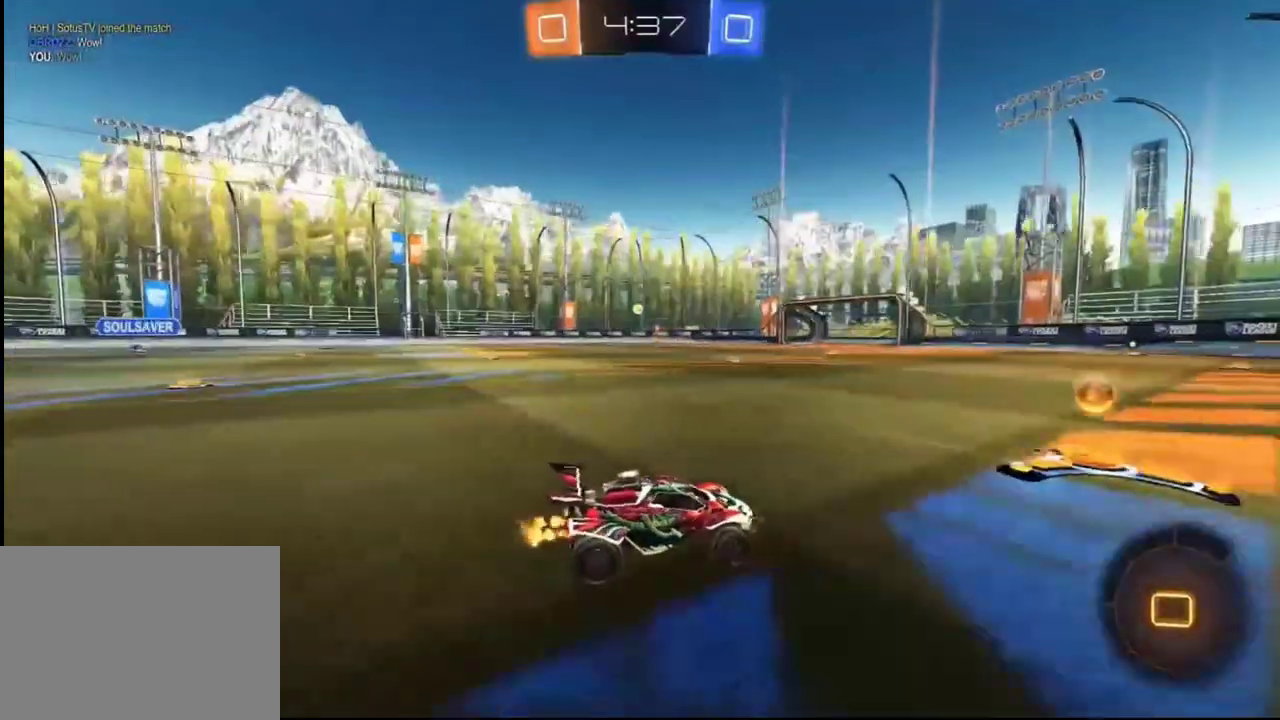
{"buttons": ["R1", "R2"], "left_stick": "left", "right_stick": "center", "events": [[100, "left_stick", "left"], [300, "R1", "down"], [467, "R1", "up"], [500, "R1", "down"]]}
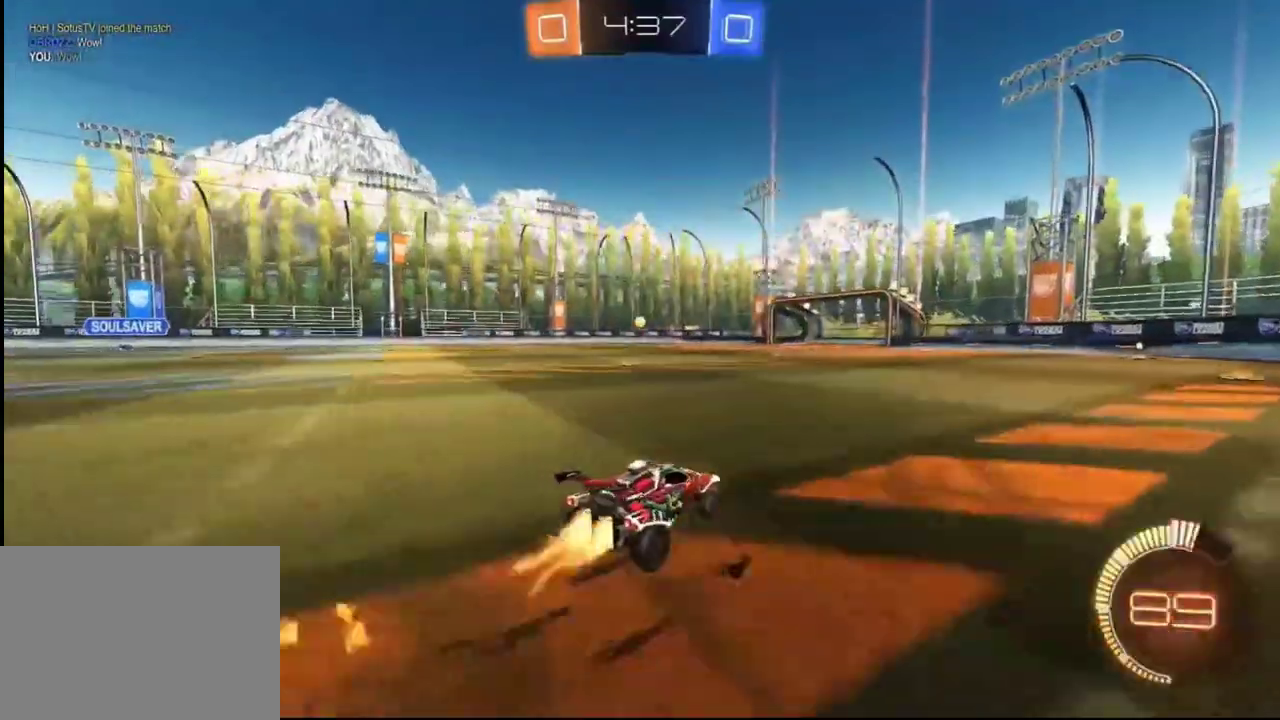
{"buttons": ["R2"], "left_stick": "center", "right_stick": "center", "events": [[33, "left_stick", "center"], [133, "R1", "up"], [167, "R1", "down"], [267, "left_stick", "up-left"], [300, "R1", "up"], [367, "R1", "down"], [367, "left_stick", "center"], [467, "R1", "up"]]}
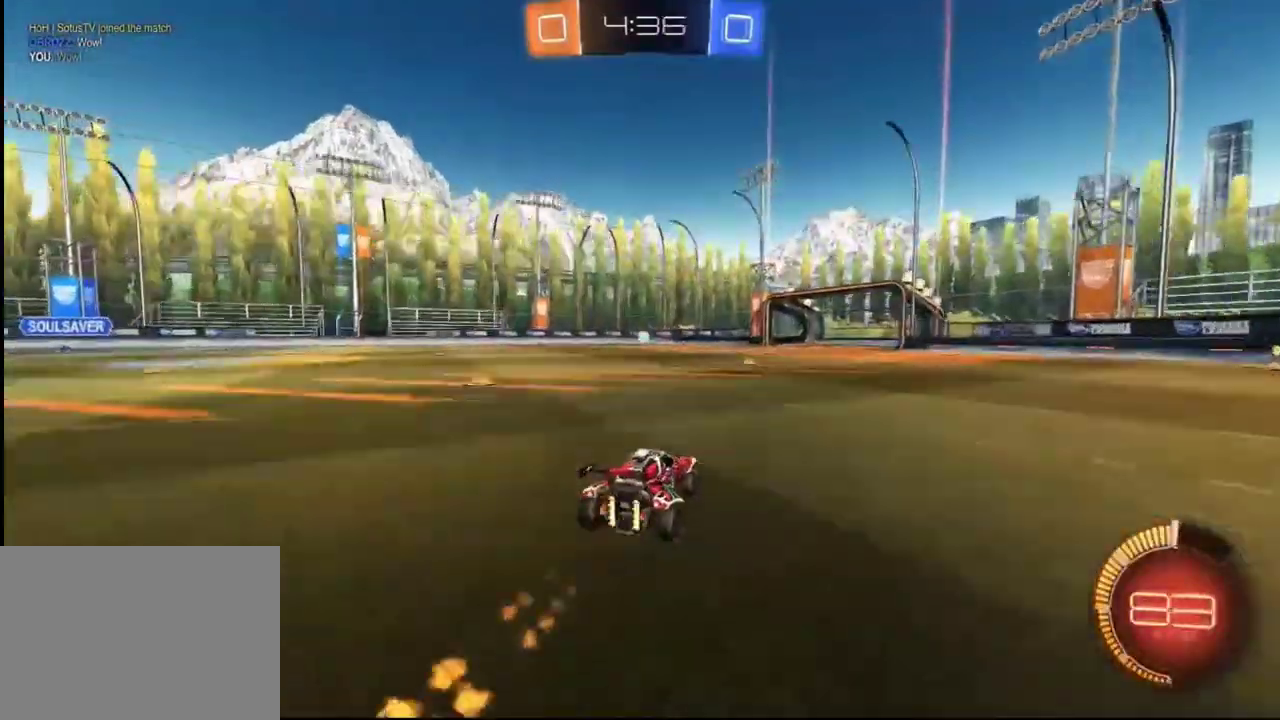
{"buttons": ["R2"], "left_stick": "right", "right_stick": "center", "events": [[67, "R1", "down"], [167, "R1", "up"], [400, "left_stick", "left"], [500, "left_stick", "right"]]}
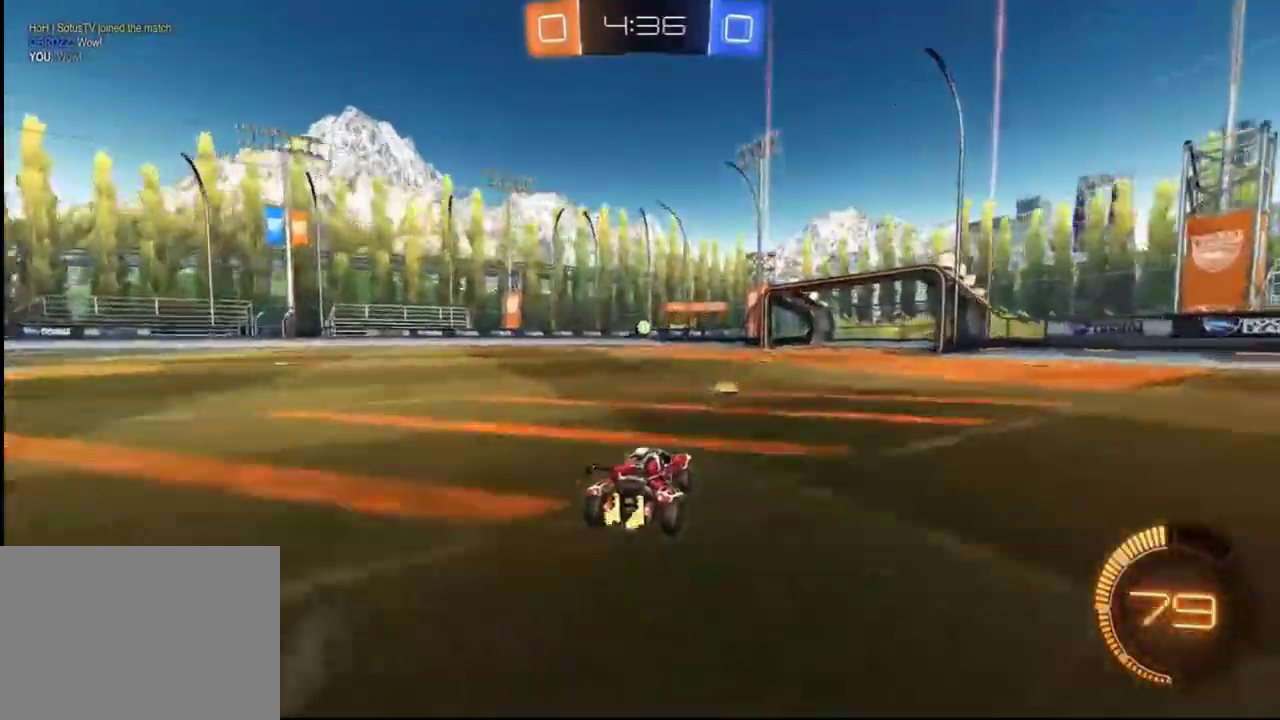
{"buttons": ["R2"], "left_stick": "center", "right_stick": "center", "events": [[67, "left_stick", "center"], [167, "left_stick", "right"], [233, "left_stick", "center"]]}
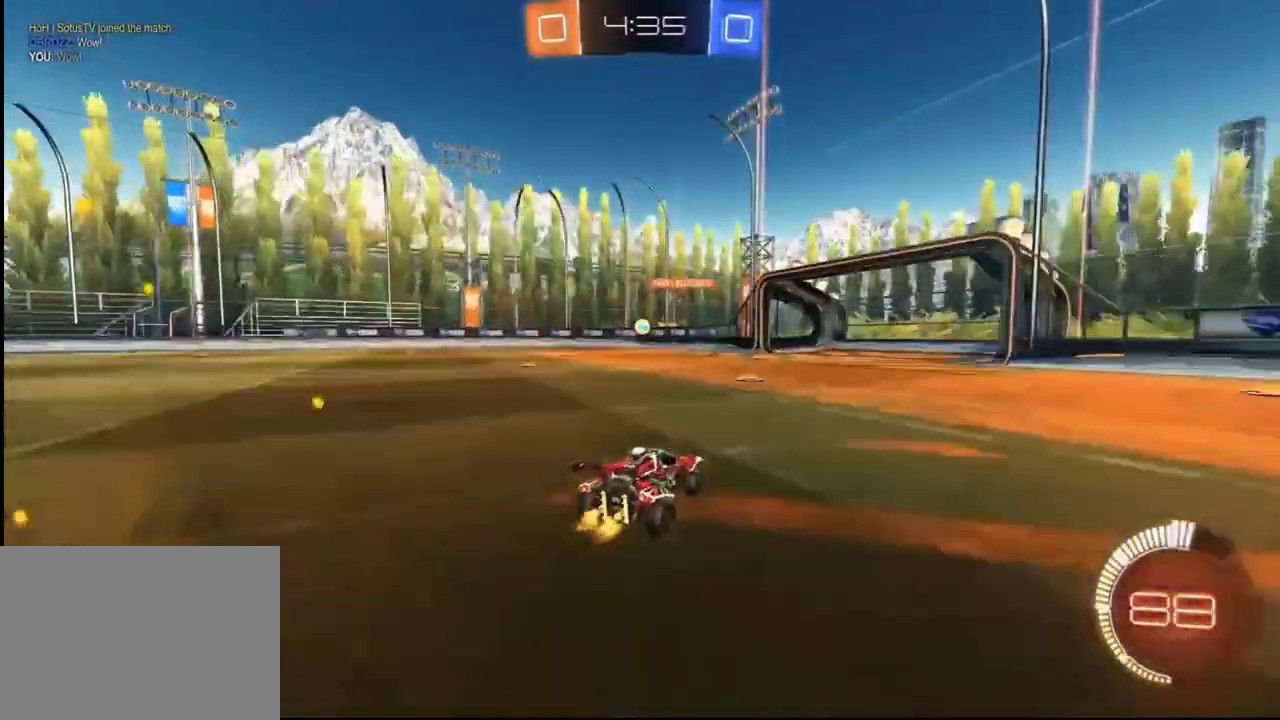
{"buttons": ["R2"], "left_stick": "right", "right_stick": "center", "events": [[33, "left_stick", "left"], [100, "left_stick", "center"], [200, "left_stick", "left"], [267, "left_stick", "center"], [333, "left_stick", "right"]]}
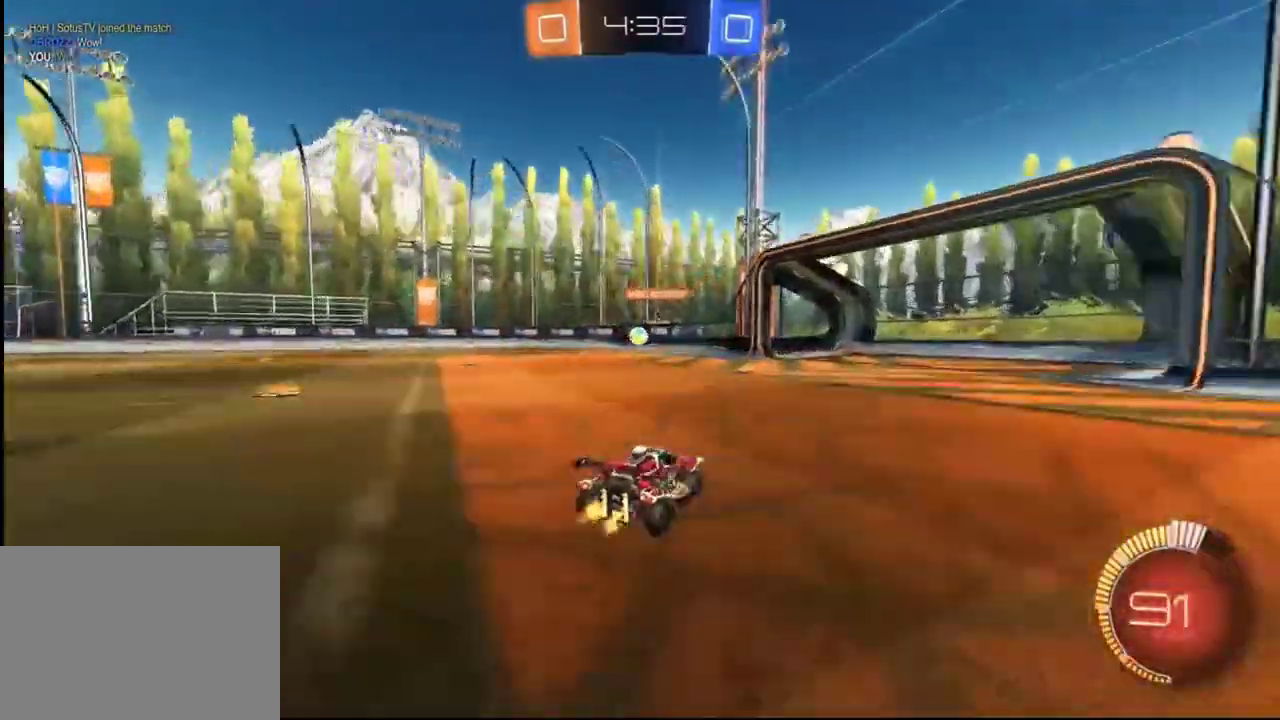
{"buttons": ["R2"], "left_stick": "center", "right_stick": "left", "events": [[33, "left_stick", "left"], [167, "left_stick", "right"], [267, "right_stick", "left"], [333, "left_stick", "center"]]}
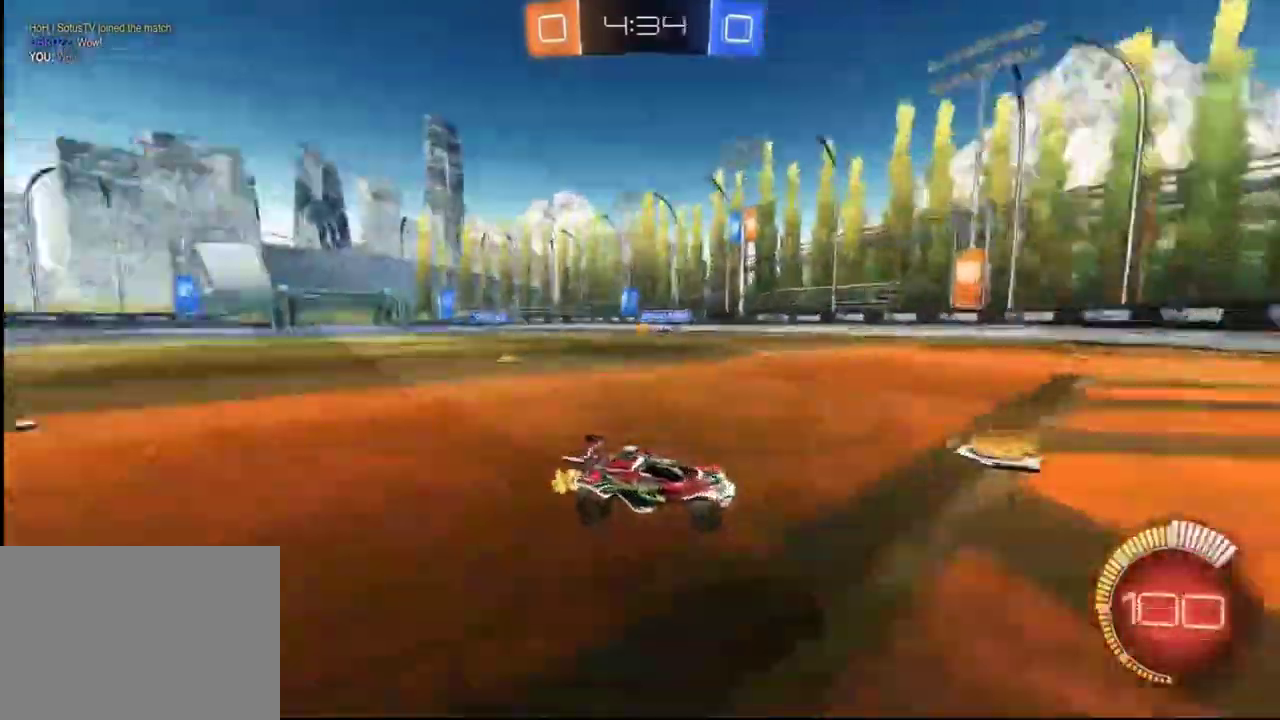
{"buttons": ["R2"], "left_stick": "left", "right_stick": "center", "events": [[67, "left_stick", "left"], [100, "right_stick", "center"]]}
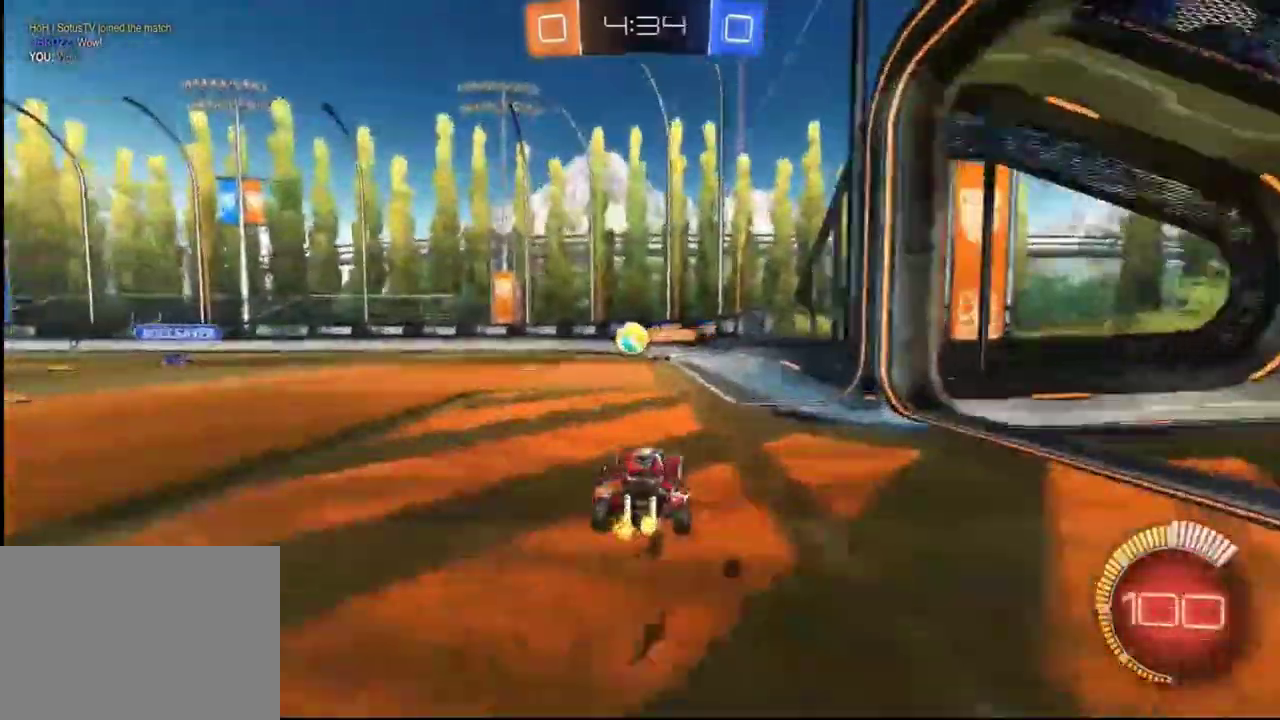
{"buttons": [], "left_stick": "center", "right_stick": "center", "events": [[133, "R2", "up"], [500, "left_stick", "center"]]}
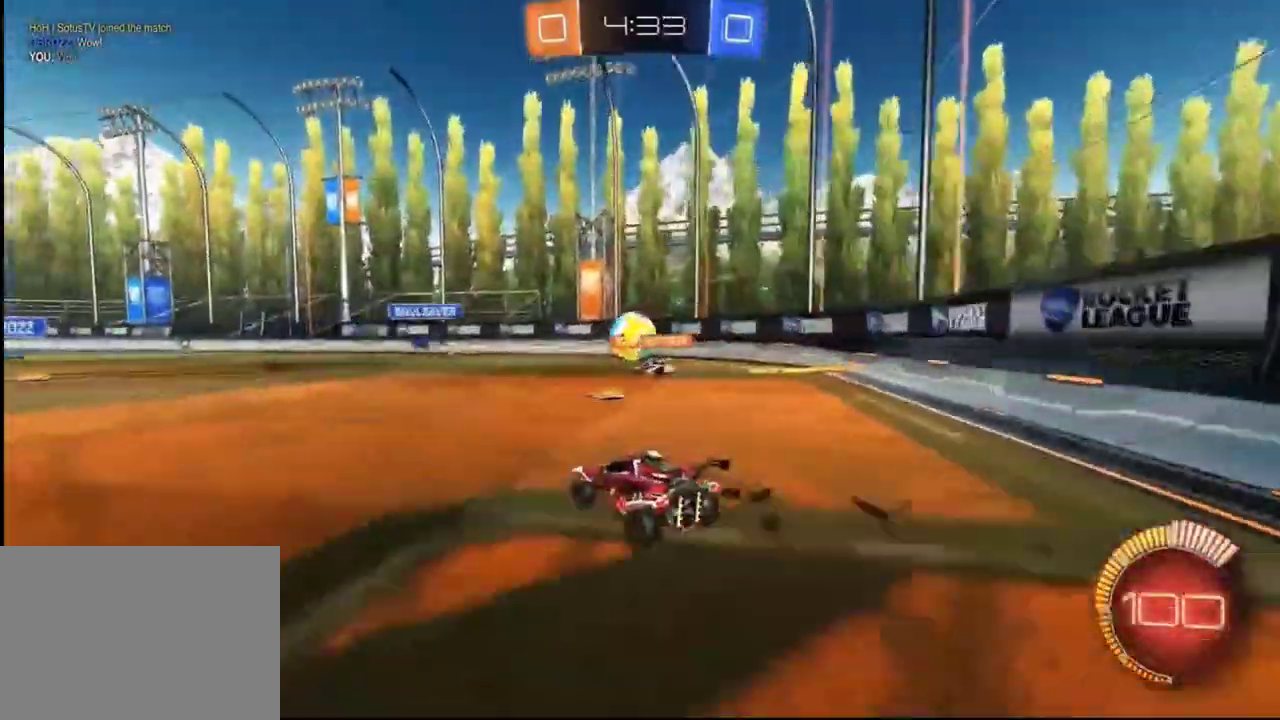
{"buttons": [], "left_stick": "right", "right_stick": "center", "events": [[33, "left_stick", "right"]]}